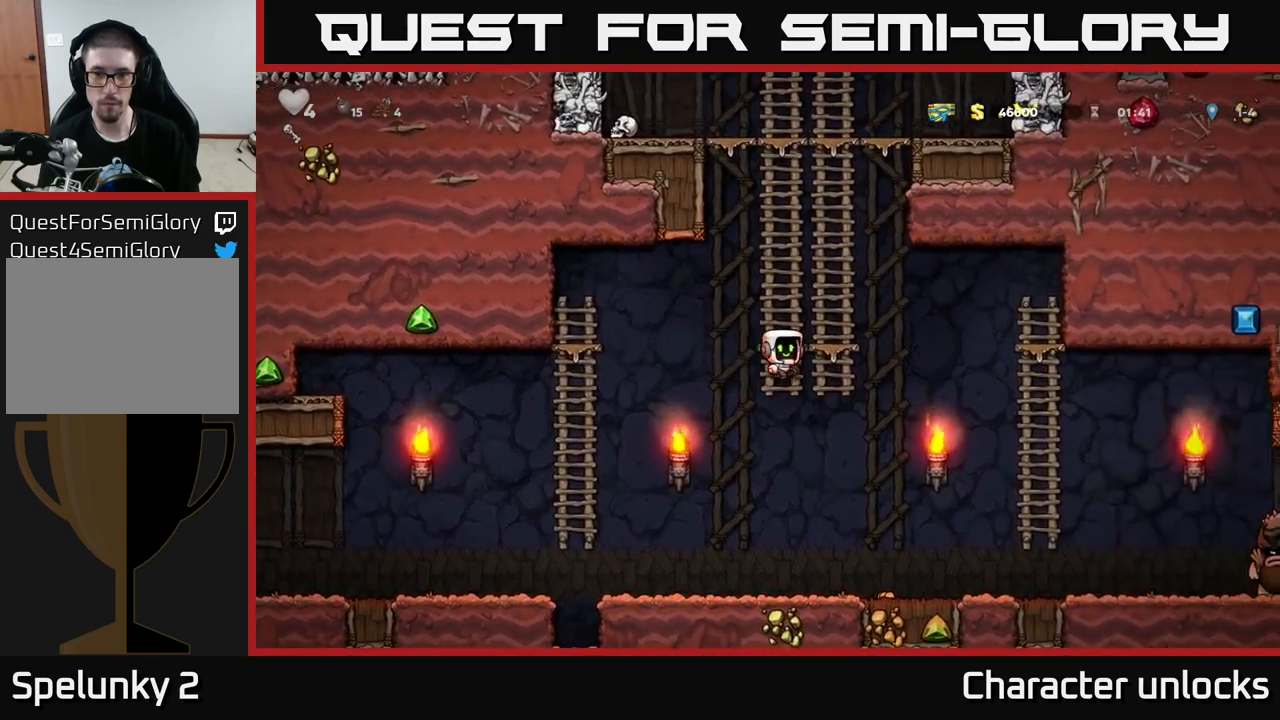
Gameplay with a controller (Xbox layout); each line is a JSON object with the inputs held at the frame after it. "events" lists button and stick changes between this image and that frame as [ms after this image, input, new state], when the widget could be followed in between. Not read: right_stick.
{"buttons": ["DPAD_UP"], "left_stick": "center", "events": [[67, "A", "up"], [217, "A", "down"], [367, "A", "up"]]}
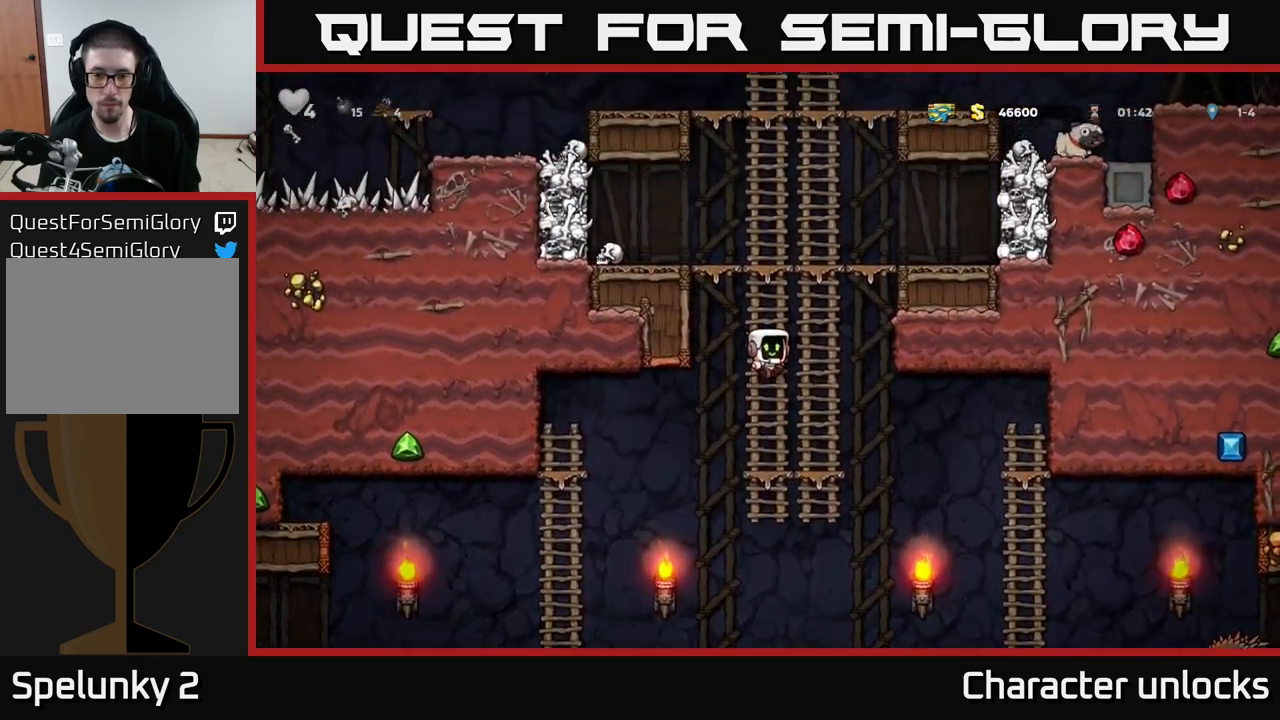
{"buttons": ["DPAD_LEFT"], "left_stick": "center", "events": [[267, "A", "down"], [317, "DPAD_LEFT", "down"], [367, "DPAD_UP", "up"], [467, "A", "up"]]}
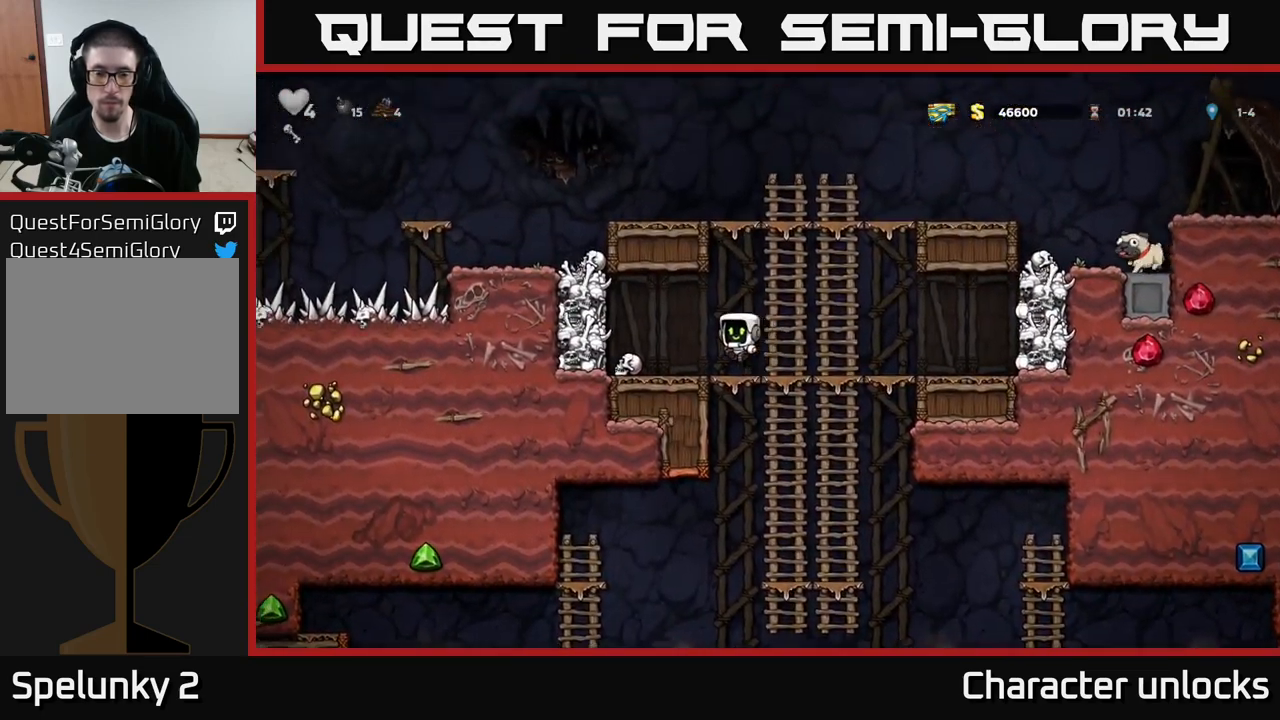
{"buttons": ["DPAD_UP", "DPAD_RIGHT"], "left_stick": "center", "events": [[133, "DPAD_DOWN", "down"], [150, "DPAD_LEFT", "up"], [283, "DPAD_DOWN", "up"], [283, "DPAD_RIGHT", "down"], [283, "X", "down"], [417, "X", "up"], [483, "DPAD_UP", "down"]]}
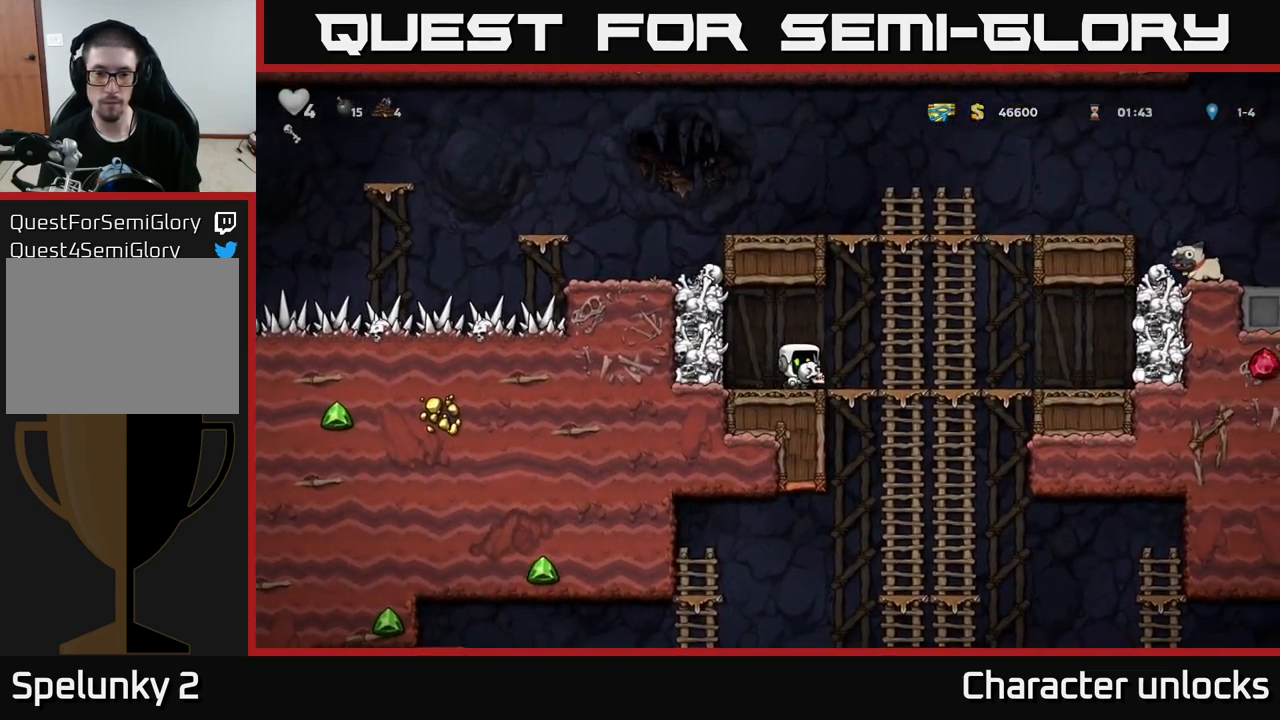
{"buttons": [], "left_stick": "center", "events": [[117, "DPAD_UP", "up"], [217, "DPAD_DOWN", "down"], [233, "DPAD_RIGHT", "up"], [333, "A", "down"], [433, "DPAD_DOWN", "up"], [450, "A", "up"]]}
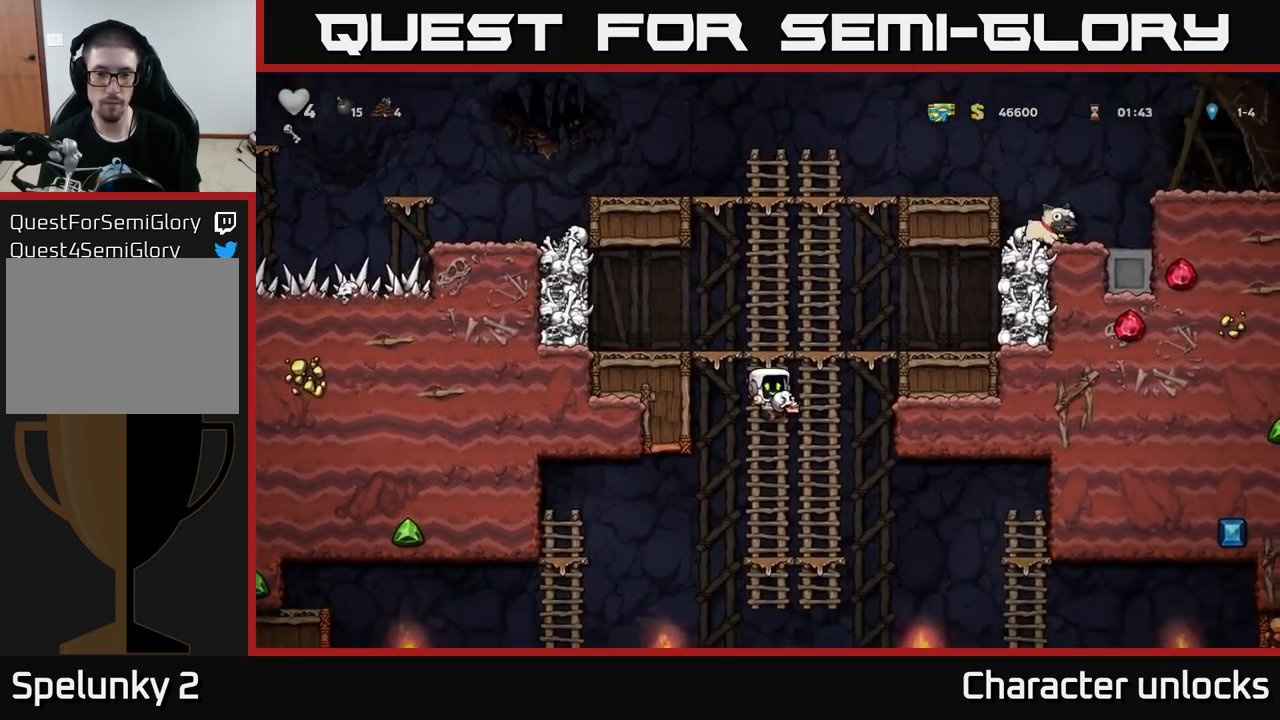
{"buttons": ["DPAD_DOWN"], "left_stick": "center", "events": [[167, "DPAD_UP", "down"], [267, "DPAD_UP", "up"], [317, "DPAD_DOWN", "down"]]}
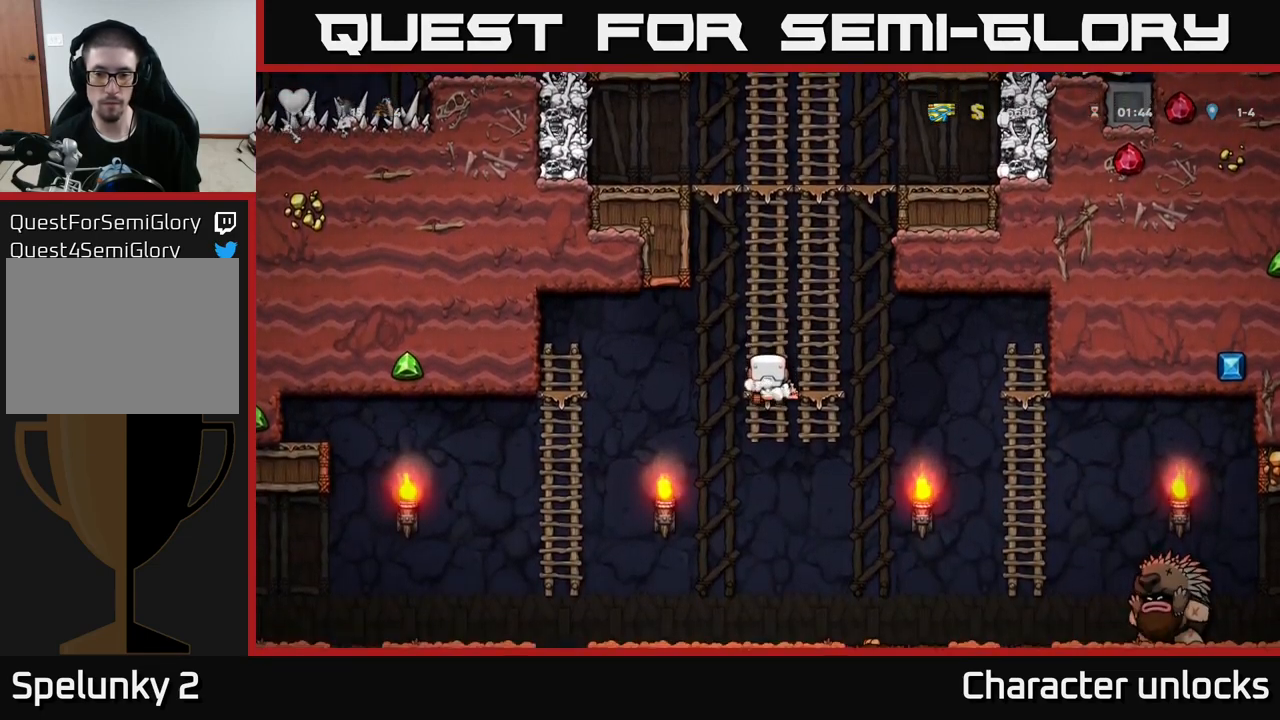
{"buttons": ["DPAD_RIGHT"], "left_stick": "center", "events": [[67, "A", "down"], [233, "A", "up"], [283, "DPAD_DOWN", "up"], [417, "DPAD_RIGHT", "down"]]}
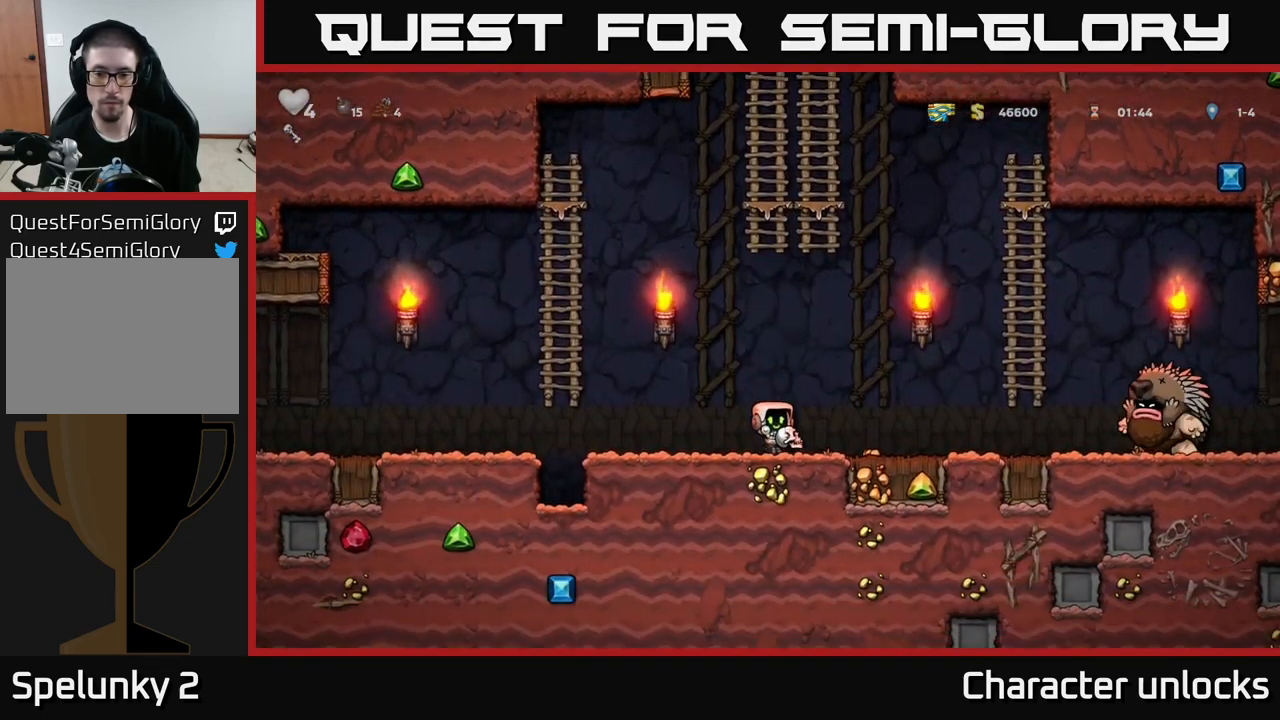
{"buttons": ["DPAD_LEFT"], "left_stick": "center", "events": [[200, "DPAD_RIGHT", "up"], [250, "DPAD_LEFT", "down"]]}
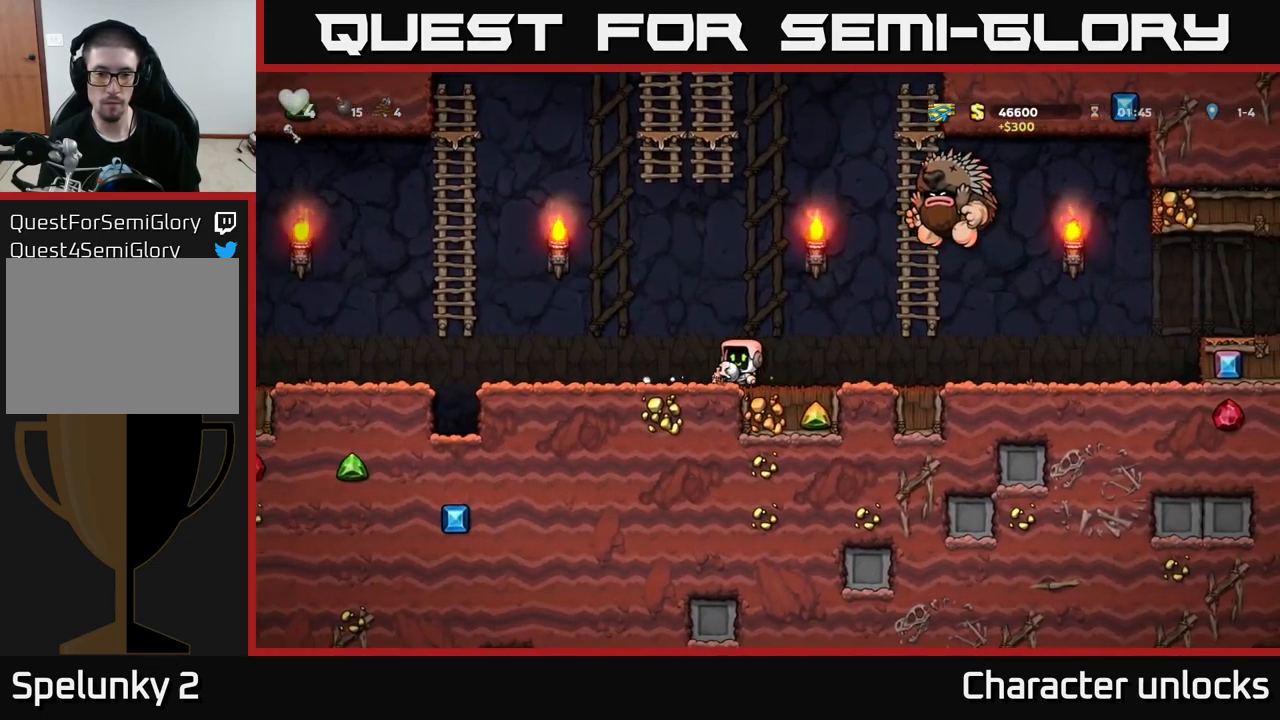
{"buttons": ["A", "DPAD_UP", "DPAD_LEFT"], "left_stick": "center", "events": [[267, "A", "down"], [483, "DPAD_UP", "down"]]}
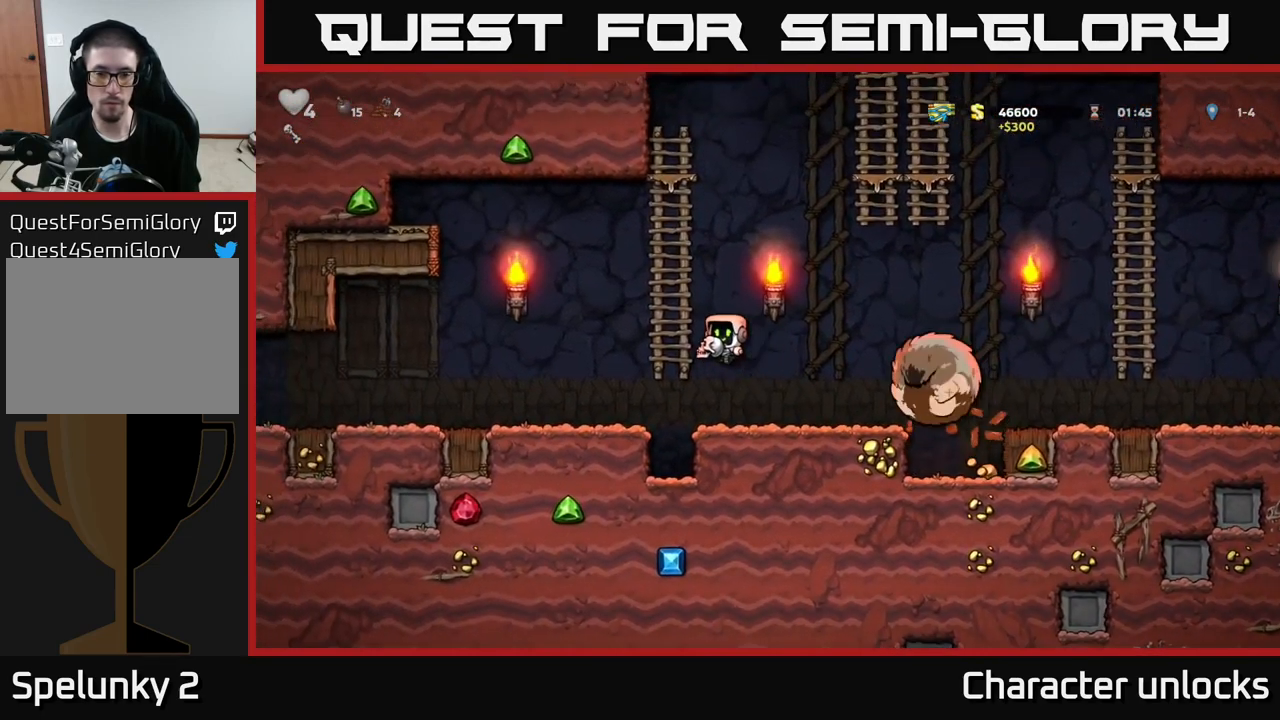
{"buttons": ["DPAD_RIGHT"], "left_stick": "center", "events": [[67, "A", "up"], [117, "DPAD_LEFT", "up"], [250, "A", "down"], [250, "DPAD_RIGHT", "down"], [267, "DPAD_UP", "up"], [400, "A", "up"]]}
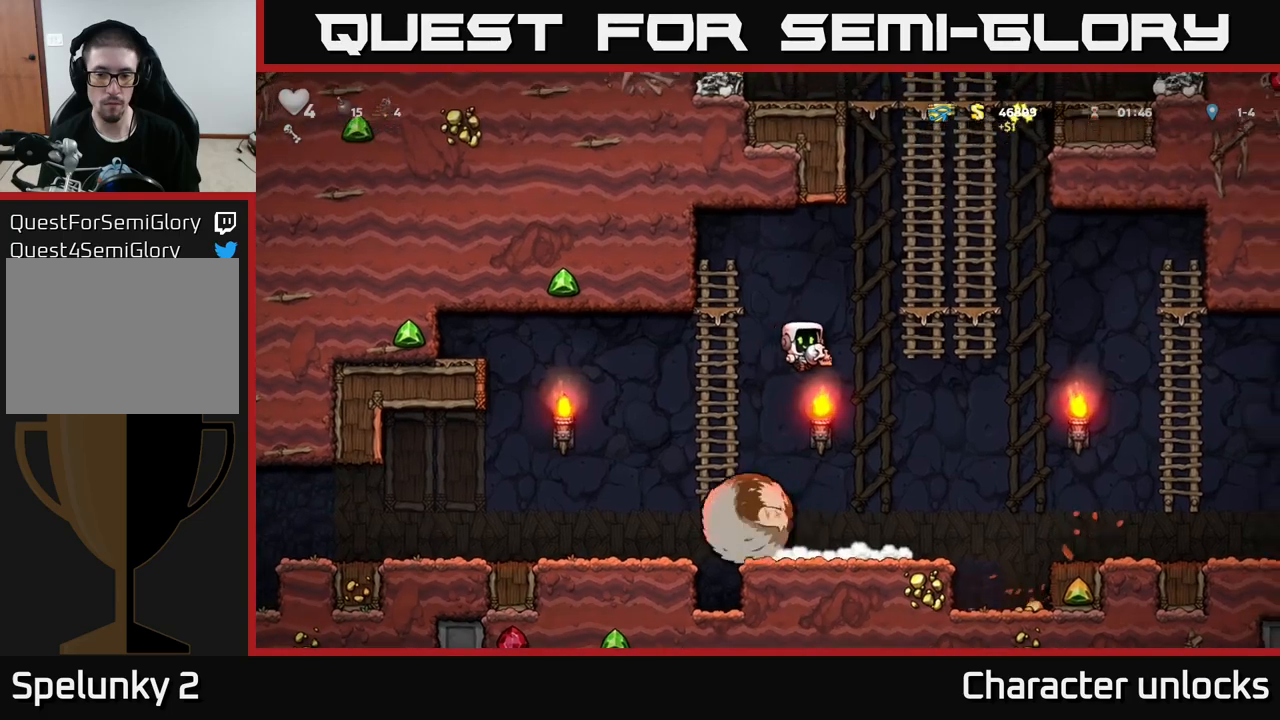
{"buttons": ["A", "DPAD_LEFT"], "left_stick": "center", "events": [[17, "DPAD_RIGHT", "up"], [350, "DPAD_LEFT", "down"], [500, "A", "down"]]}
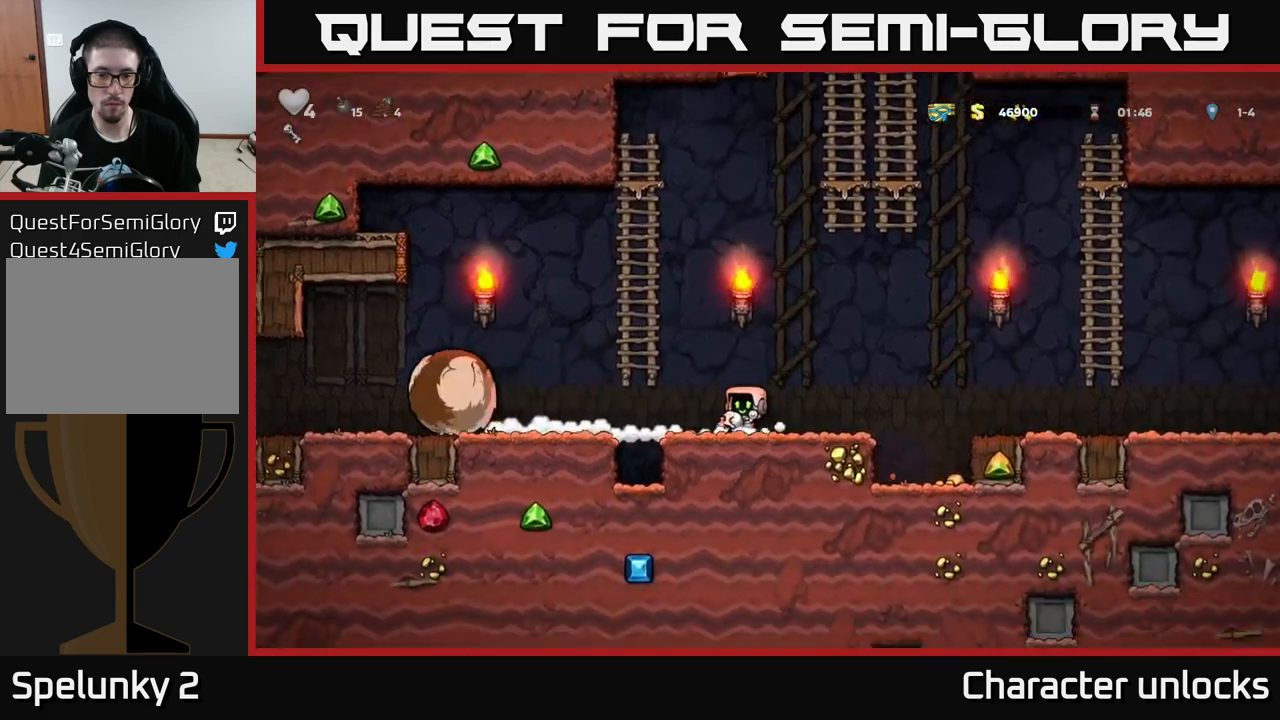
{"buttons": ["DPAD_LEFT"], "left_stick": "center", "events": [[117, "A", "up"]]}
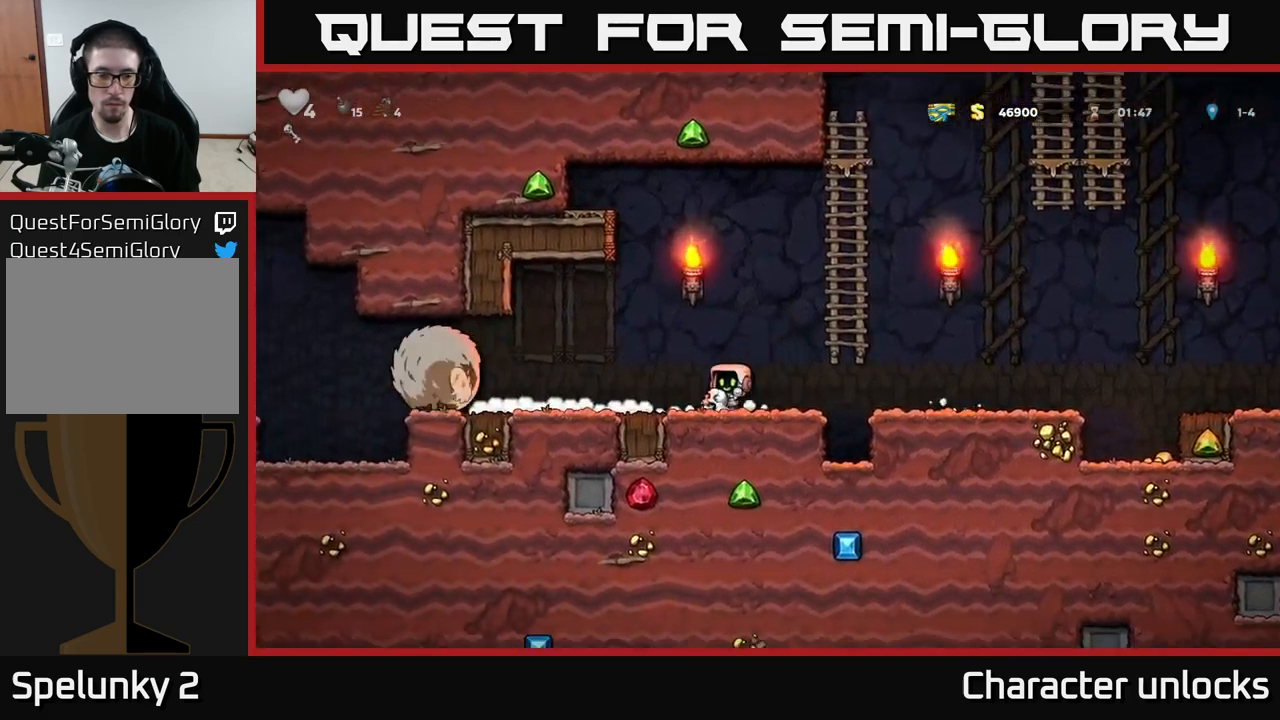
{"buttons": ["DPAD_LEFT"], "left_stick": "center", "events": []}
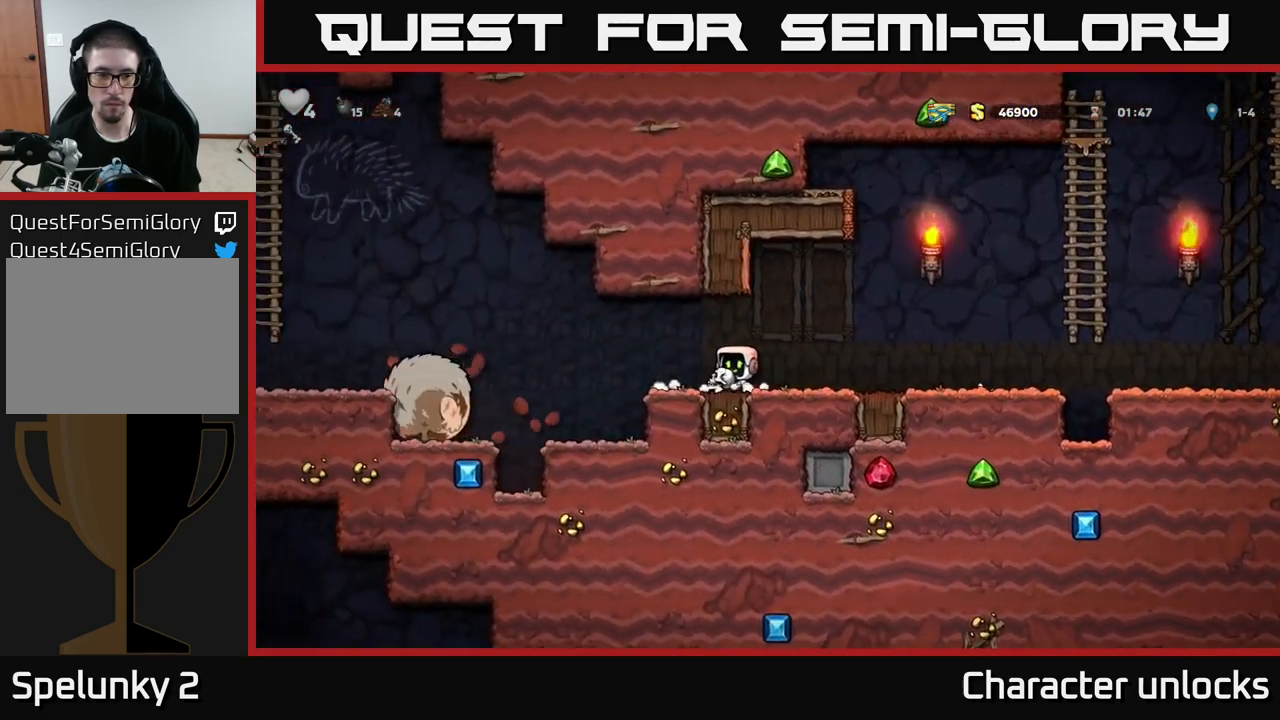
{"buttons": [], "left_stick": "center", "events": [[334, "DPAD_LEFT", "up"]]}
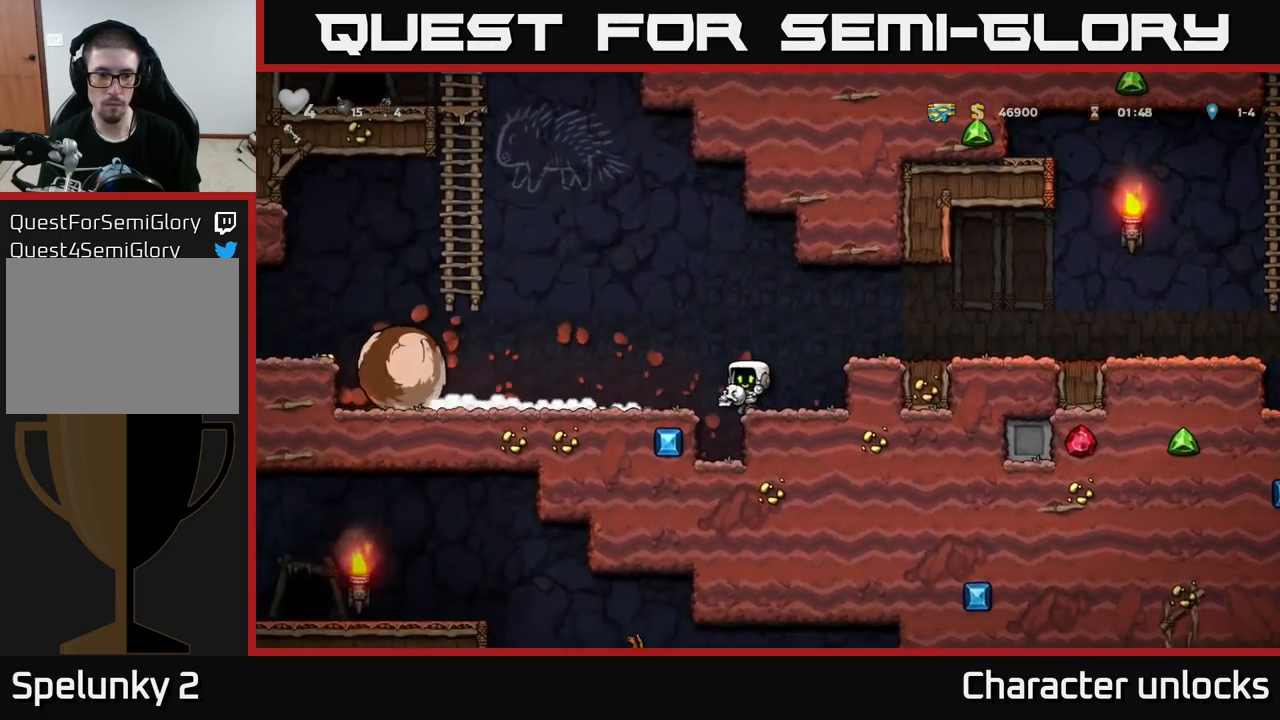
{"buttons": [], "left_stick": "center", "events": [[50, "A", "down"], [117, "DPAD_LEFT", "down"], [184, "A", "up"], [317, "DPAD_LEFT", "up"]]}
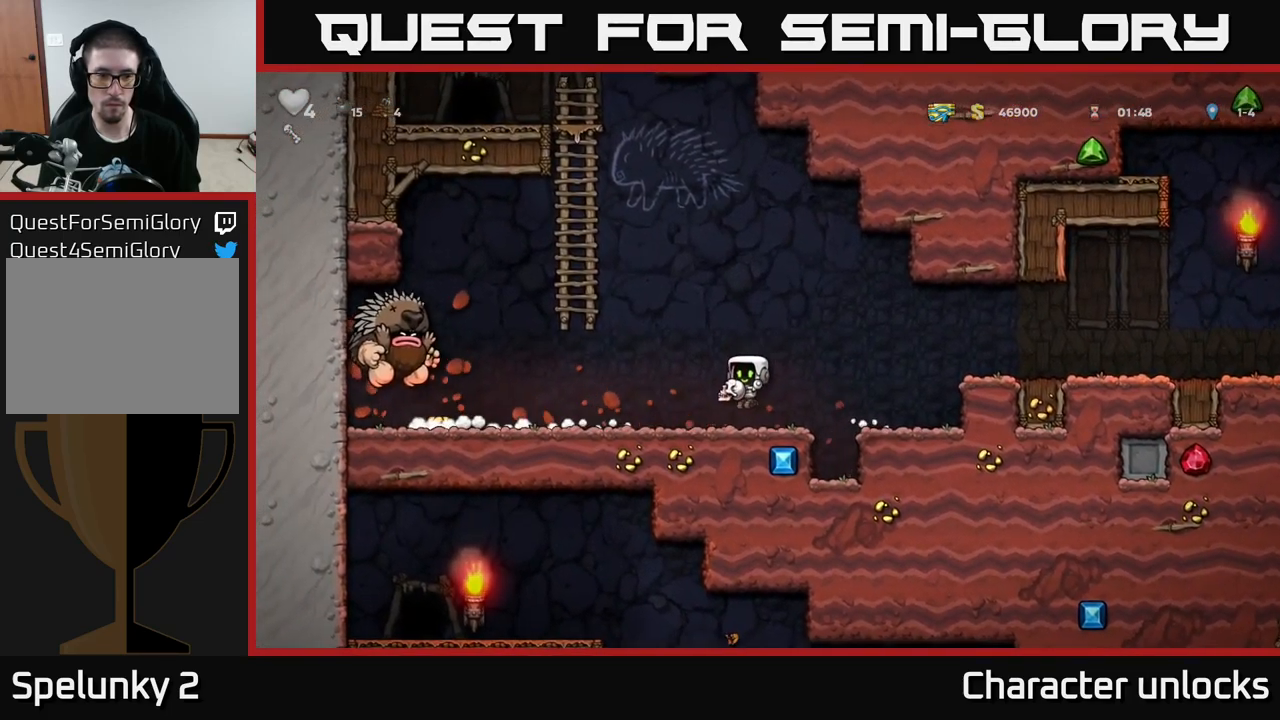
{"buttons": ["DPAD_RIGHT"], "left_stick": "center", "events": [[117, "DPAD_LEFT", "down"], [184, "X", "down"], [250, "X", "up"], [284, "DPAD_LEFT", "up"], [317, "DPAD_RIGHT", "down"]]}
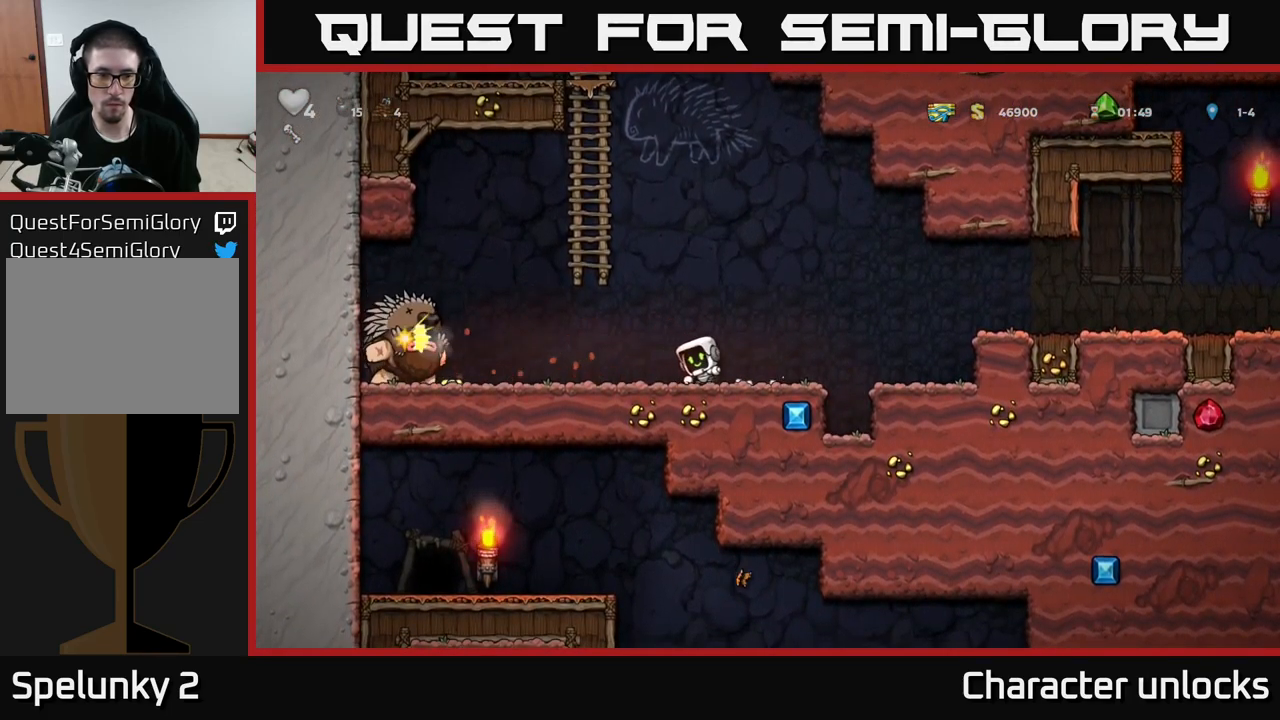
{"buttons": ["DPAD_RIGHT"], "left_stick": "center", "events": [[150, "A", "down"], [317, "A", "up"]]}
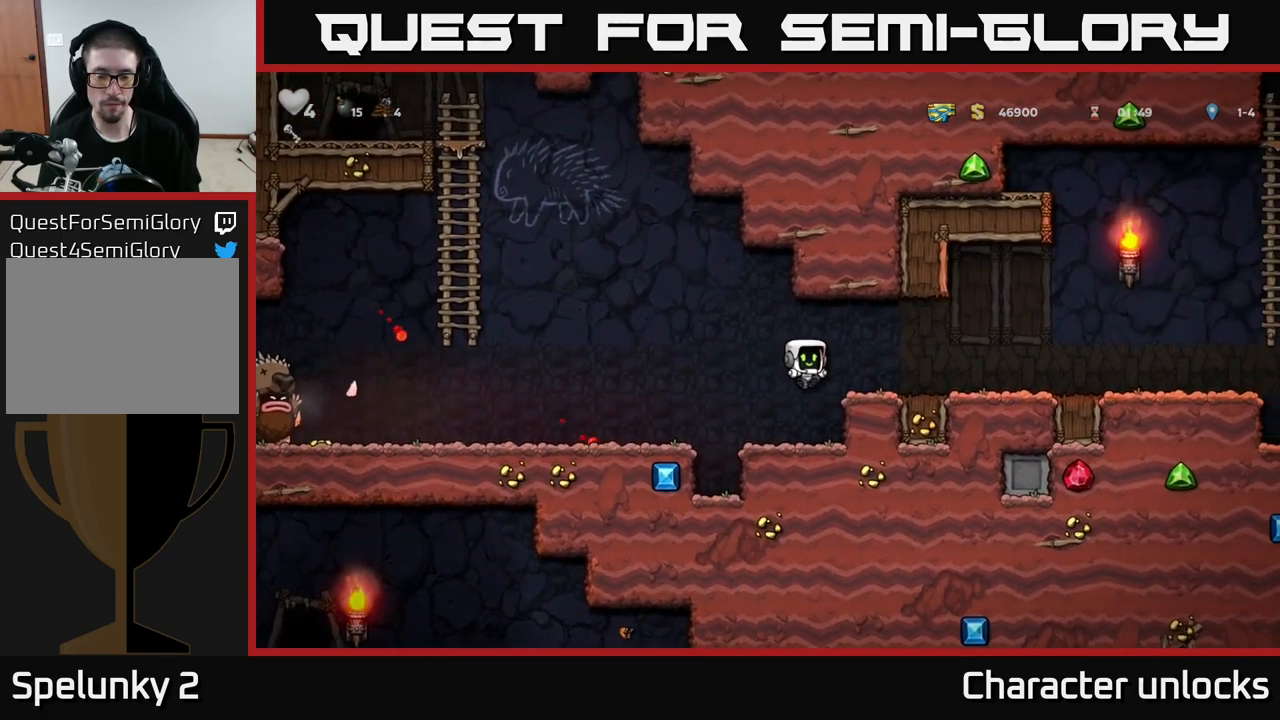
{"buttons": ["DPAD_RIGHT"], "left_stick": "center", "events": [[284, "A", "down"], [400, "A", "up"]]}
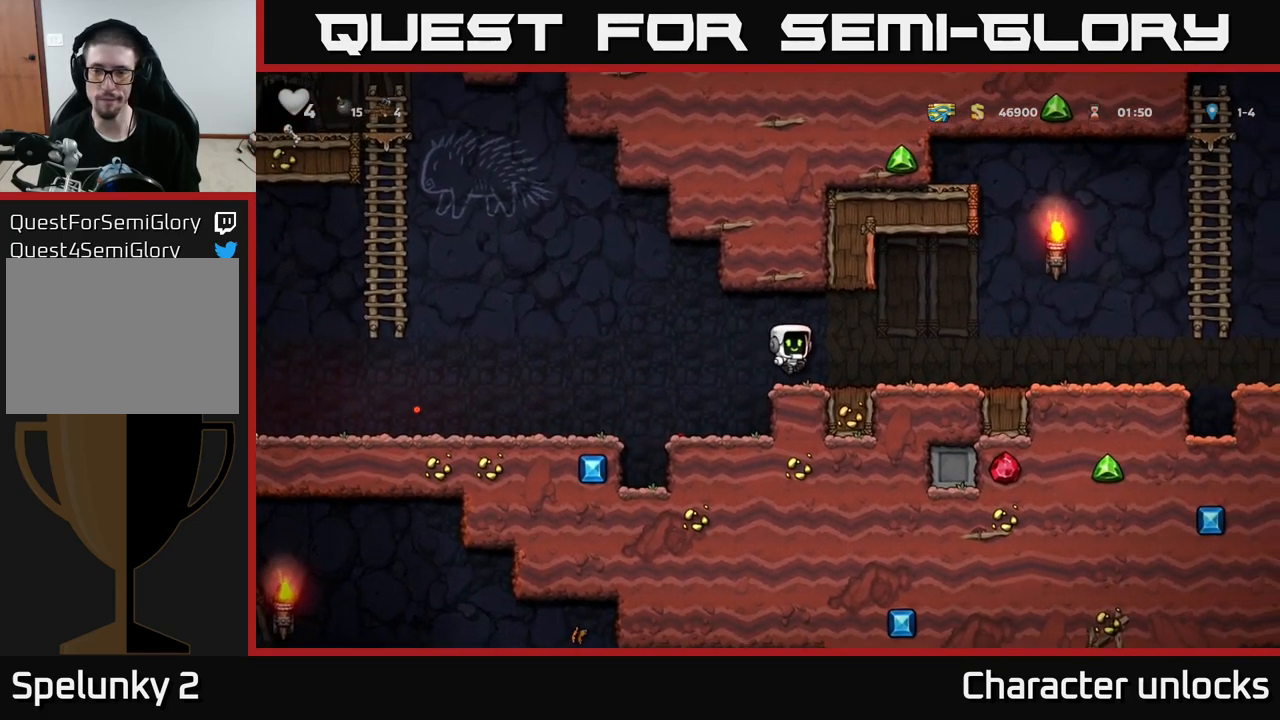
{"buttons": ["DPAD_RIGHT"], "left_stick": "center", "events": []}
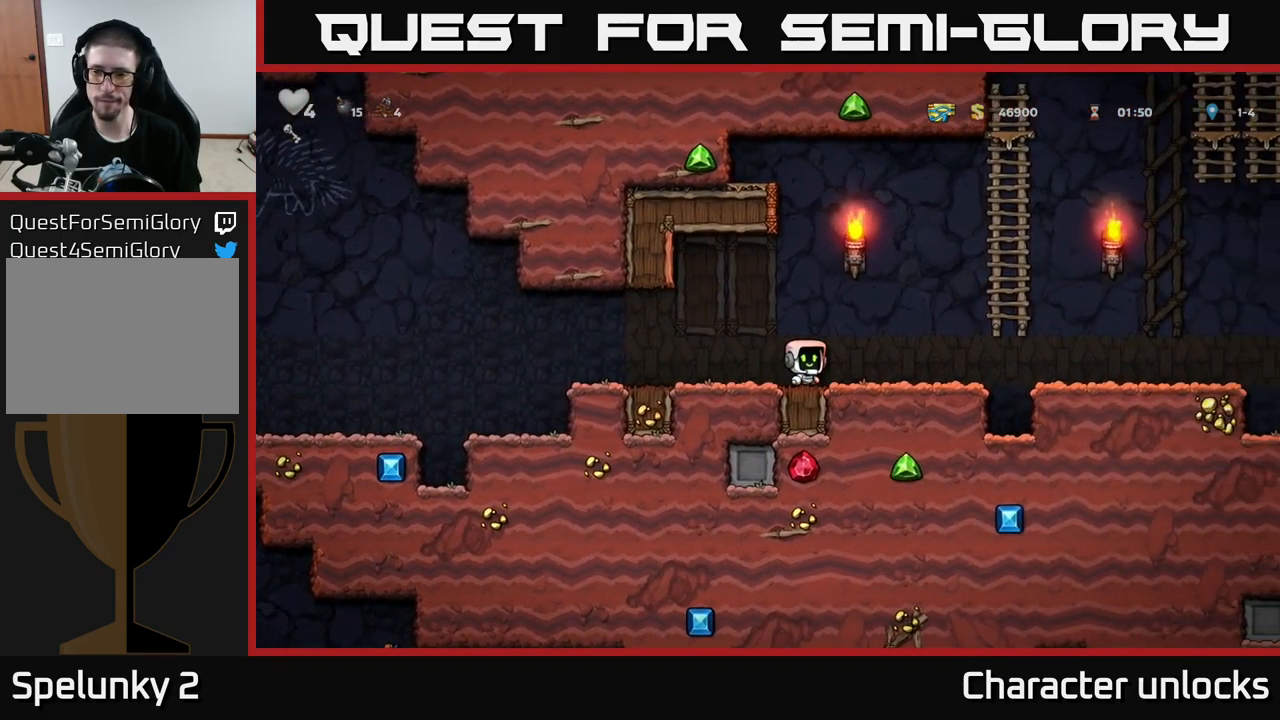
{"buttons": ["DPAD_RIGHT"], "left_stick": "center", "events": [[134, "A", "down"], [217, "A", "up"]]}
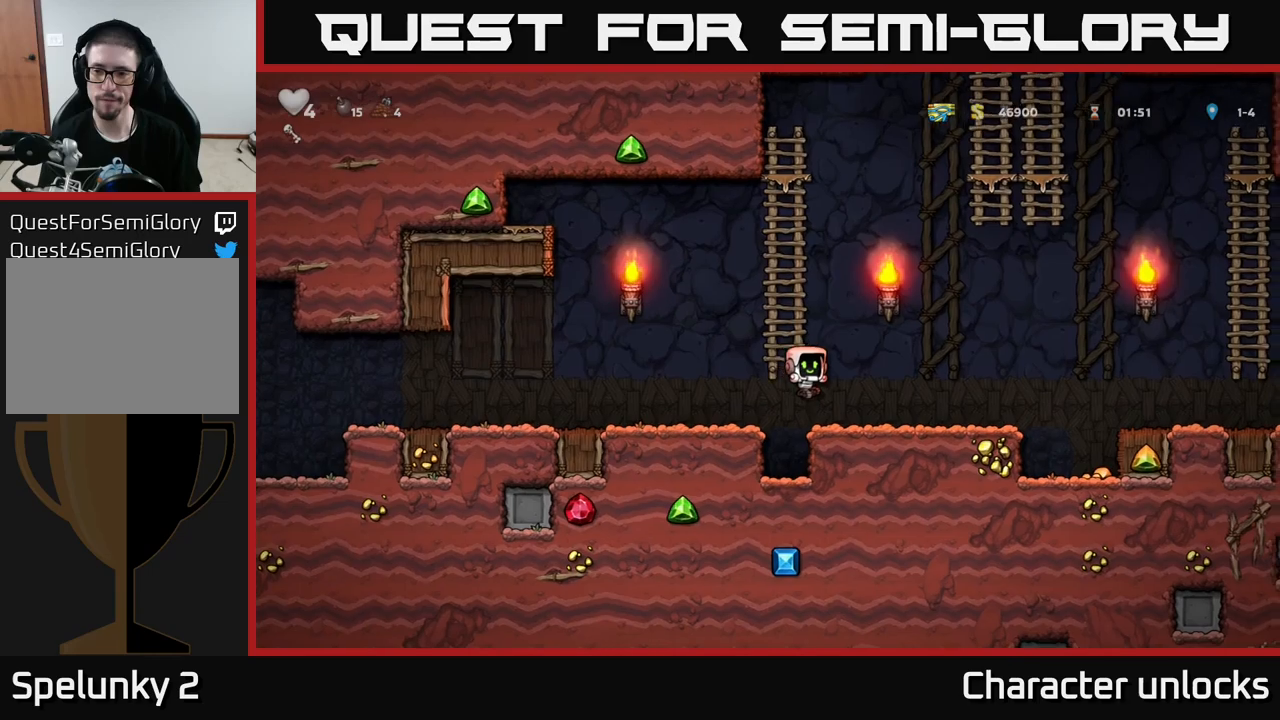
{"buttons": [], "left_stick": "center", "events": [[466, "DPAD_RIGHT", "up"]]}
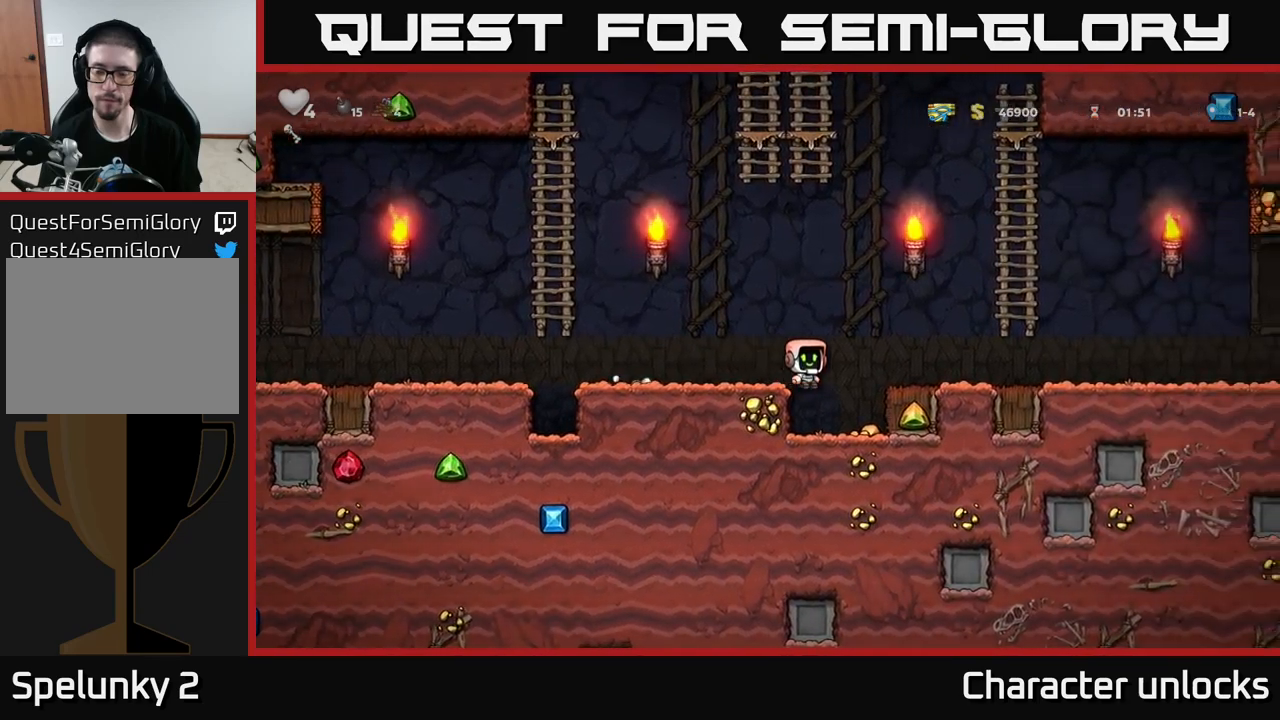
{"buttons": ["A", "DPAD_RIGHT"], "left_stick": "center", "events": [[300, "DPAD_RIGHT", "down"], [416, "A", "down"]]}
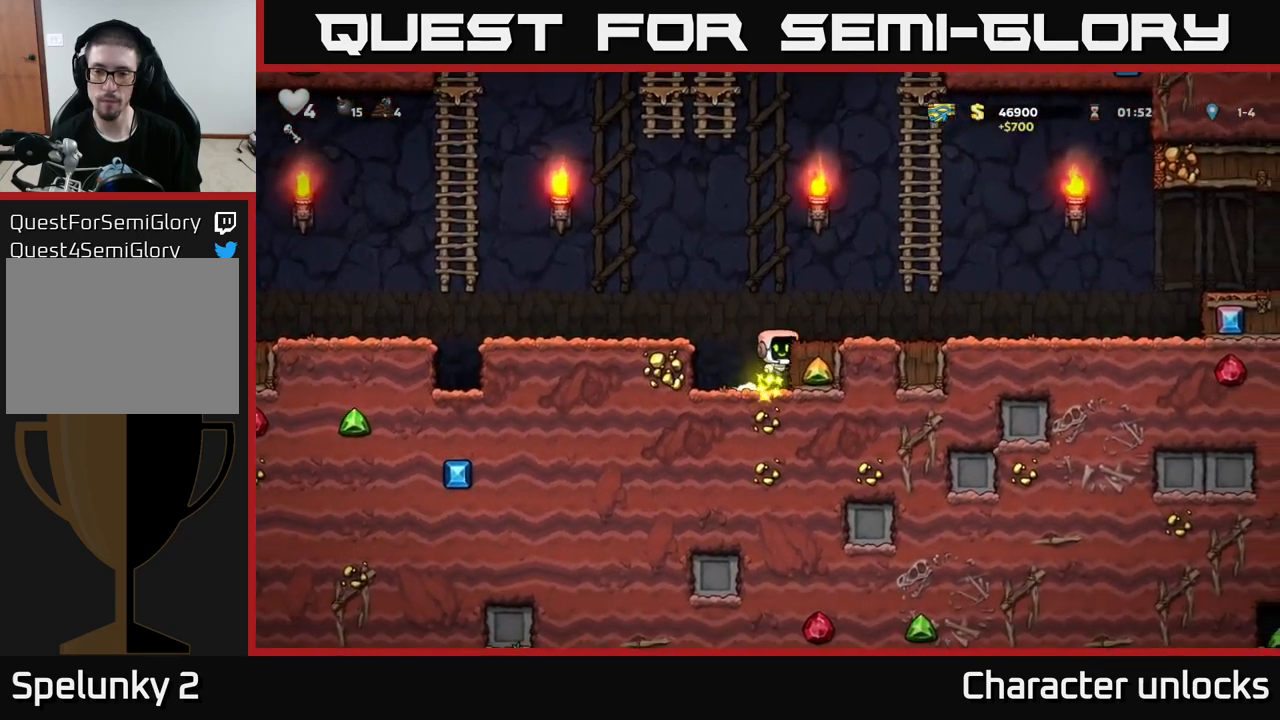
{"buttons": ["DPAD_RIGHT"], "left_stick": "center", "events": [[66, "A", "up"]]}
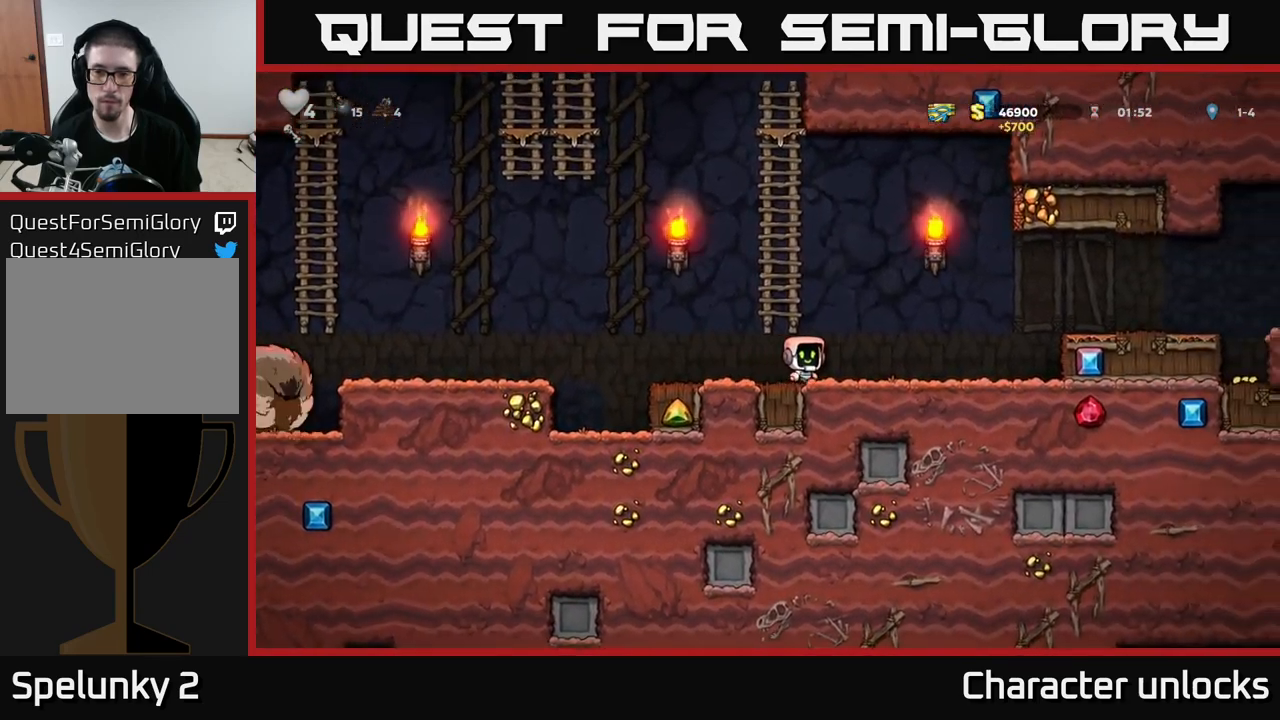
{"buttons": ["DPAD_UP"], "left_stick": "center", "events": [[66, "DPAD_RIGHT", "up"], [183, "DPAD_LEFT", "down"], [216, "A", "down"], [366, "DPAD_UP", "down"], [450, "DPAD_LEFT", "up"], [466, "A", "up"]]}
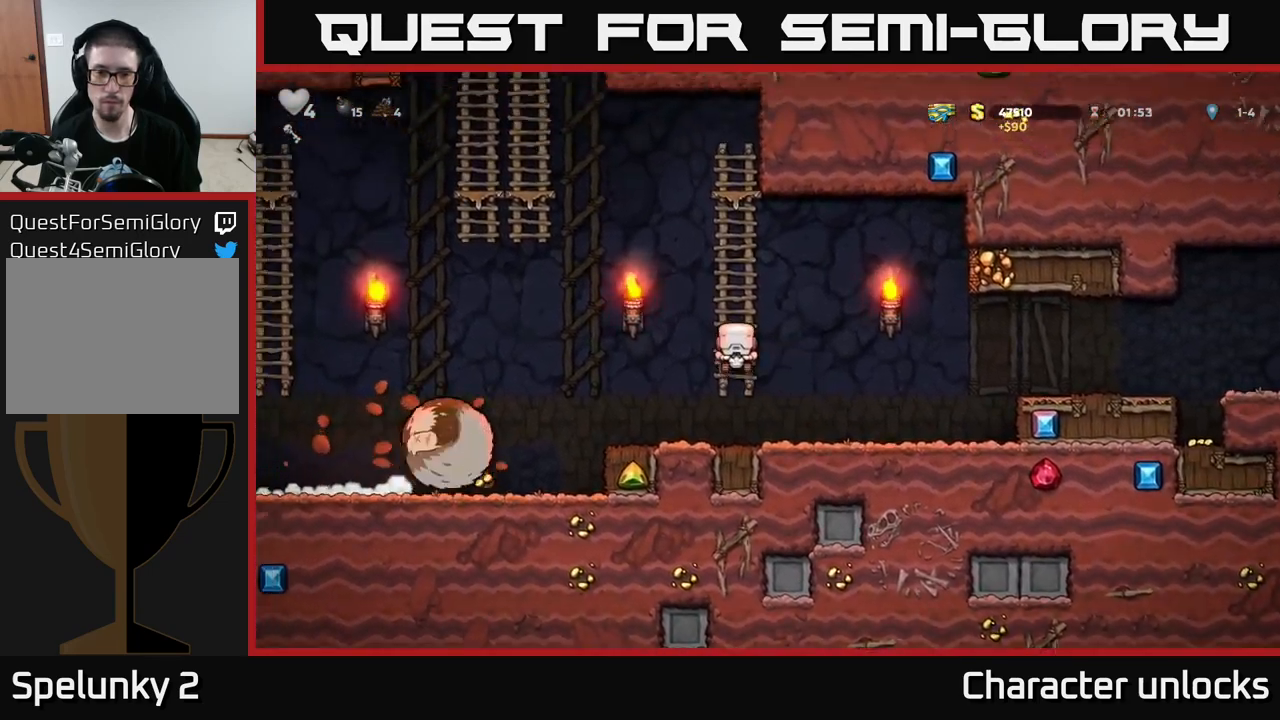
{"buttons": [], "left_stick": "center", "events": [[250, "DPAD_UP", "up"]]}
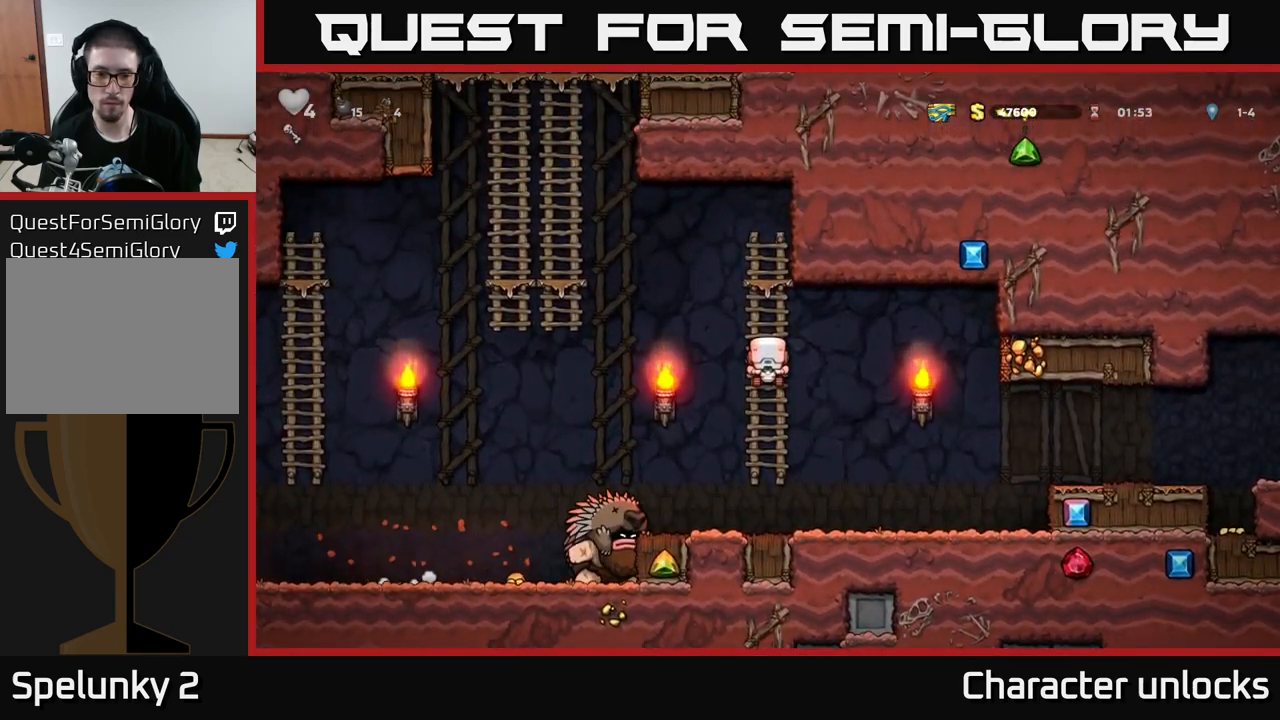
{"buttons": ["A", "DPAD_LEFT"], "left_stick": "center", "events": [[116, "DPAD_LEFT", "down"], [250, "A", "down"]]}
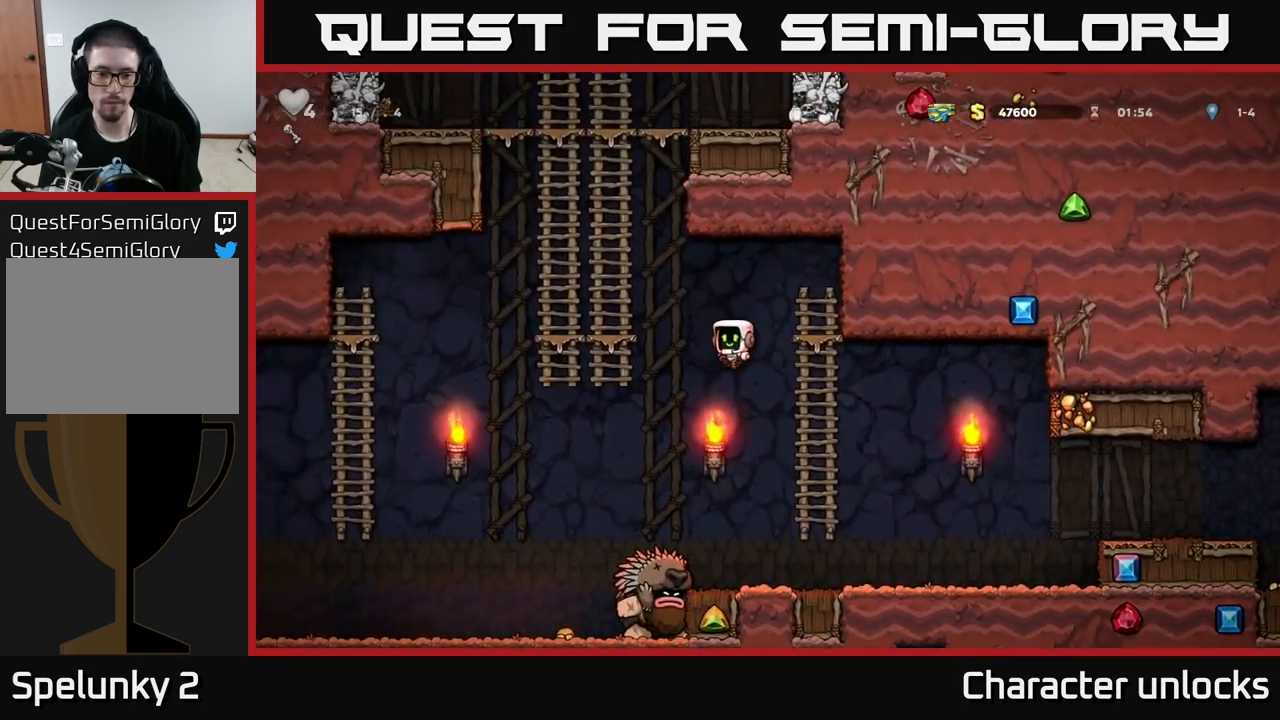
{"buttons": ["DPAD_UP"], "left_stick": "center", "events": [[166, "A", "up"], [166, "DPAD_UP", "down"], [233, "DPAD_LEFT", "up"], [283, "A", "down"], [450, "A", "up"]]}
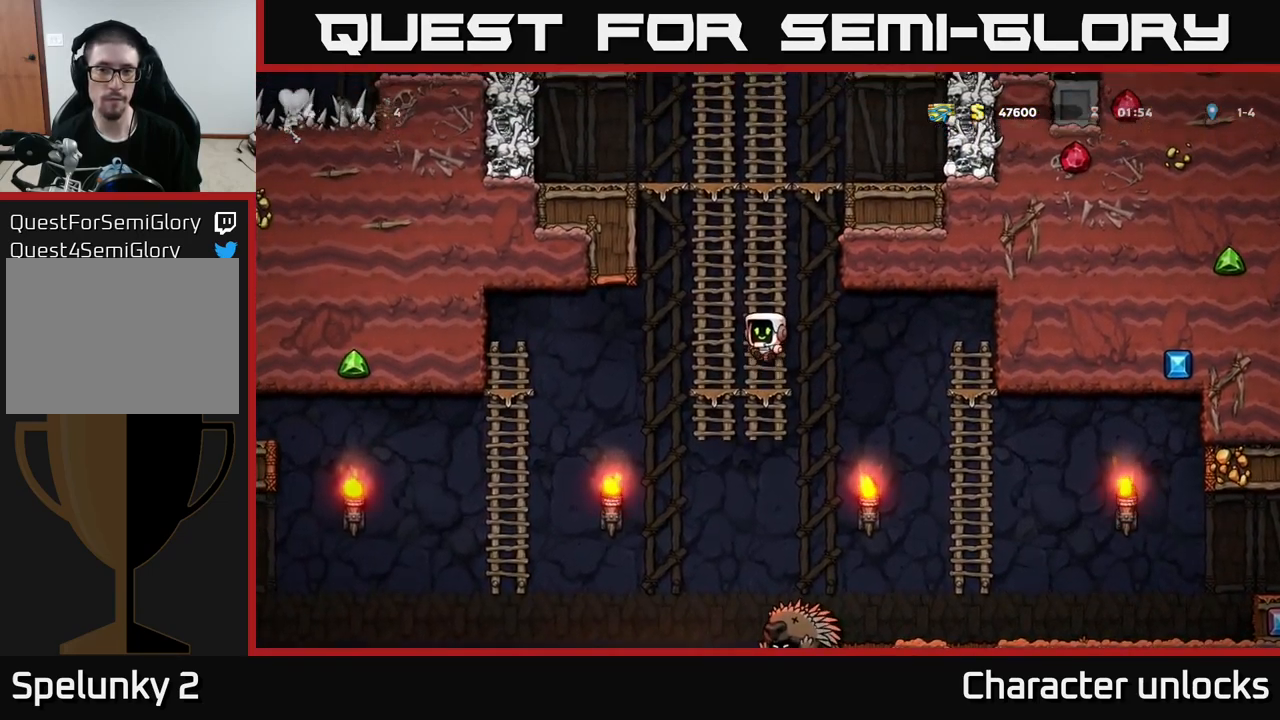
{"buttons": ["DPAD_UP"], "left_stick": "center", "events": [[100, "A", "down"], [266, "A", "up"]]}
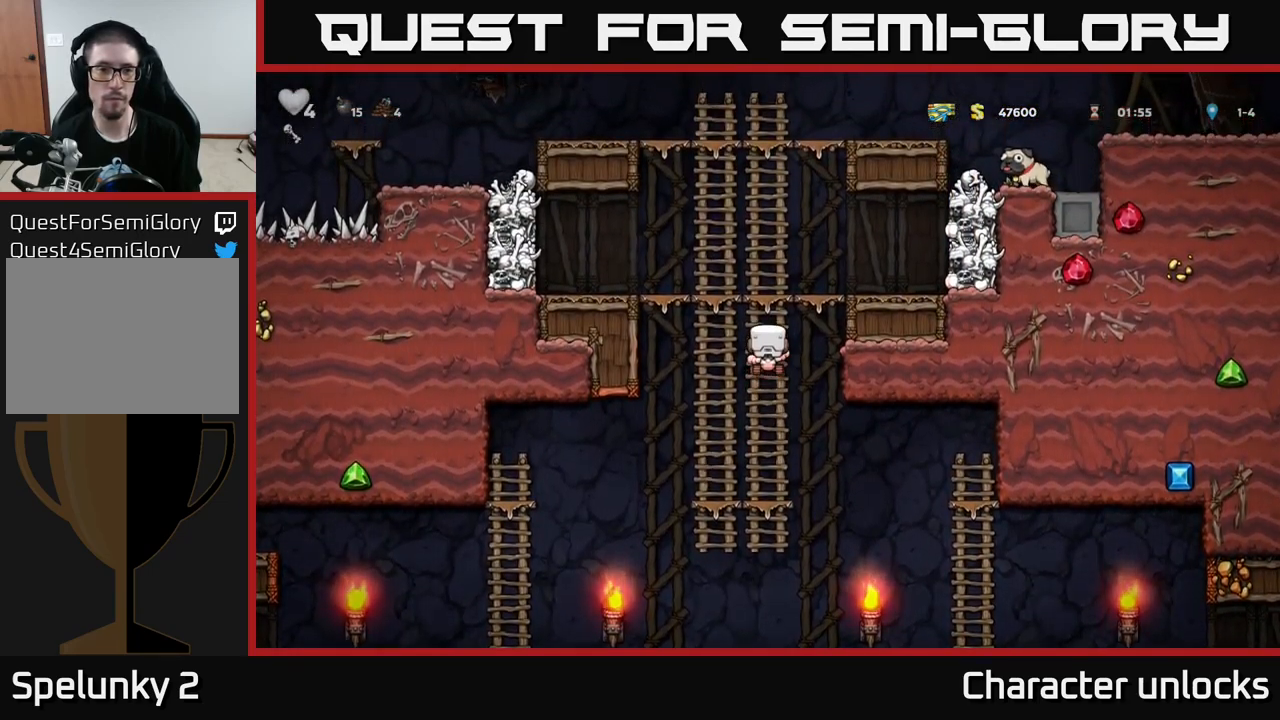
{"buttons": [], "left_stick": "center", "events": [[166, "A", "down"], [166, "DPAD_LEFT", "down"], [266, "DPAD_UP", "up"], [300, "A", "up"], [416, "DPAD_LEFT", "up"]]}
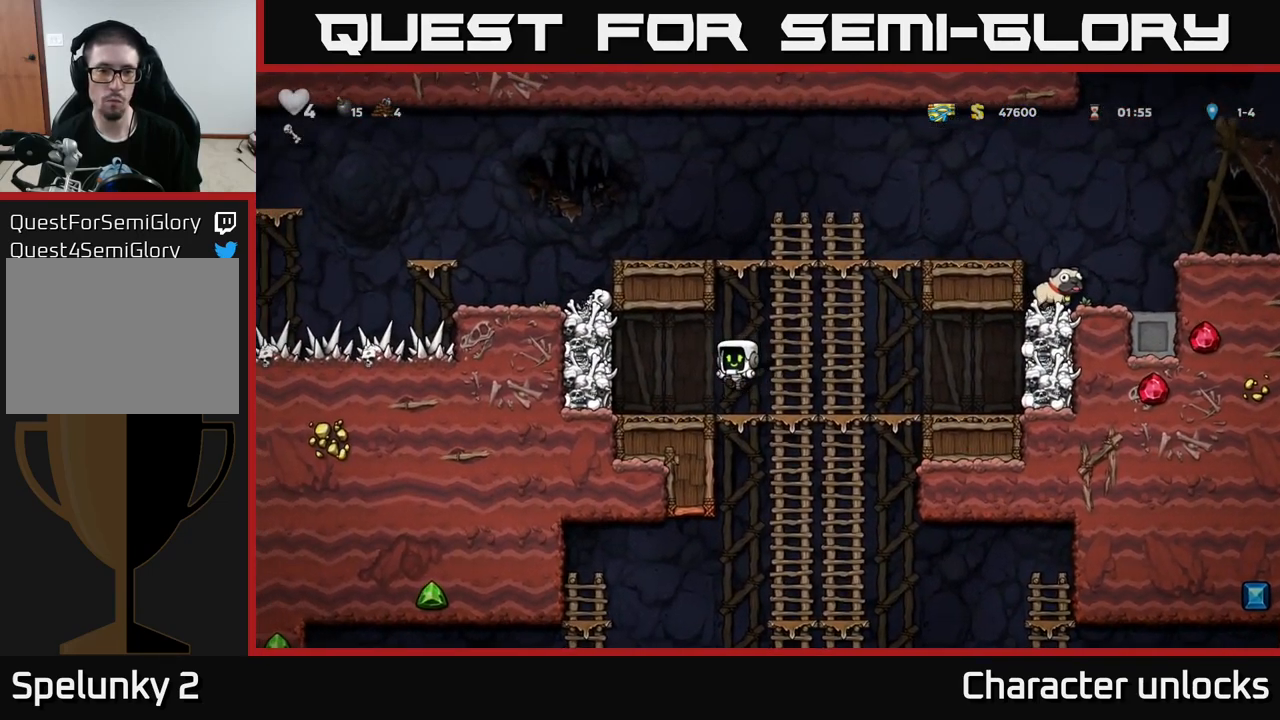
{"buttons": ["DPAD_RIGHT"], "left_stick": "center", "events": [[116, "DPAD_LEFT", "down"], [150, "X", "down"], [216, "A", "down"], [266, "X", "up"], [316, "DPAD_LEFT", "up"], [333, "DPAD_RIGHT", "down"], [383, "A", "up"]]}
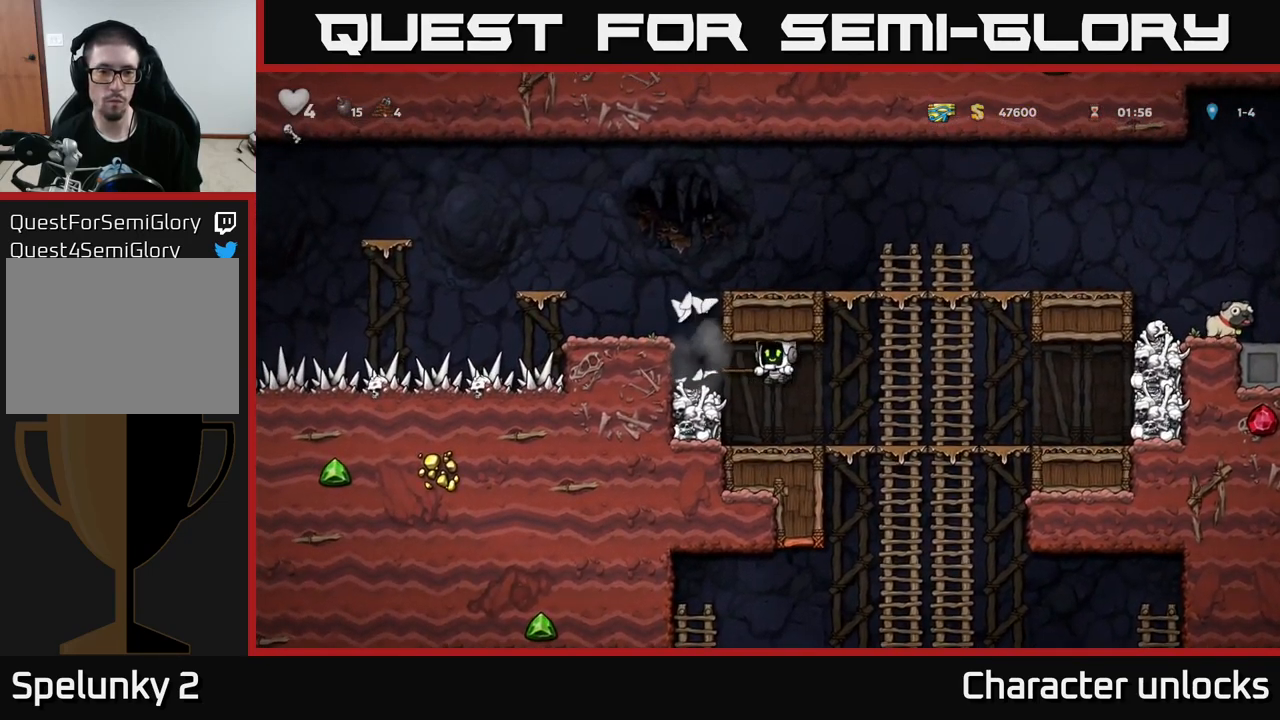
{"buttons": ["DPAD_LEFT"], "left_stick": "center", "events": [[67, "DPAD_RIGHT", "up"], [350, "DPAD_LEFT", "down"]]}
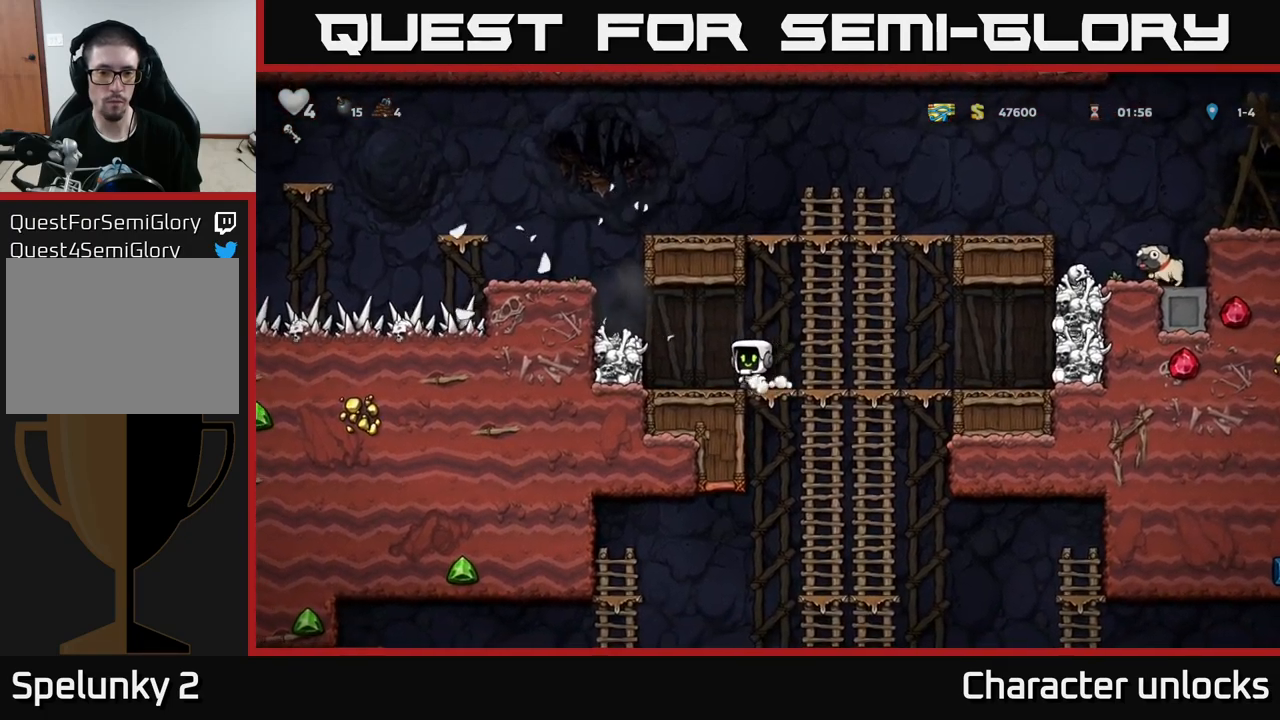
{"buttons": ["DPAD_LEFT"], "left_stick": "center", "events": [[17, "X", "down"], [100, "DPAD_LEFT", "up"], [133, "X", "up"], [200, "DPAD_RIGHT", "down"], [333, "DPAD_RIGHT", "up"], [483, "DPAD_LEFT", "down"]]}